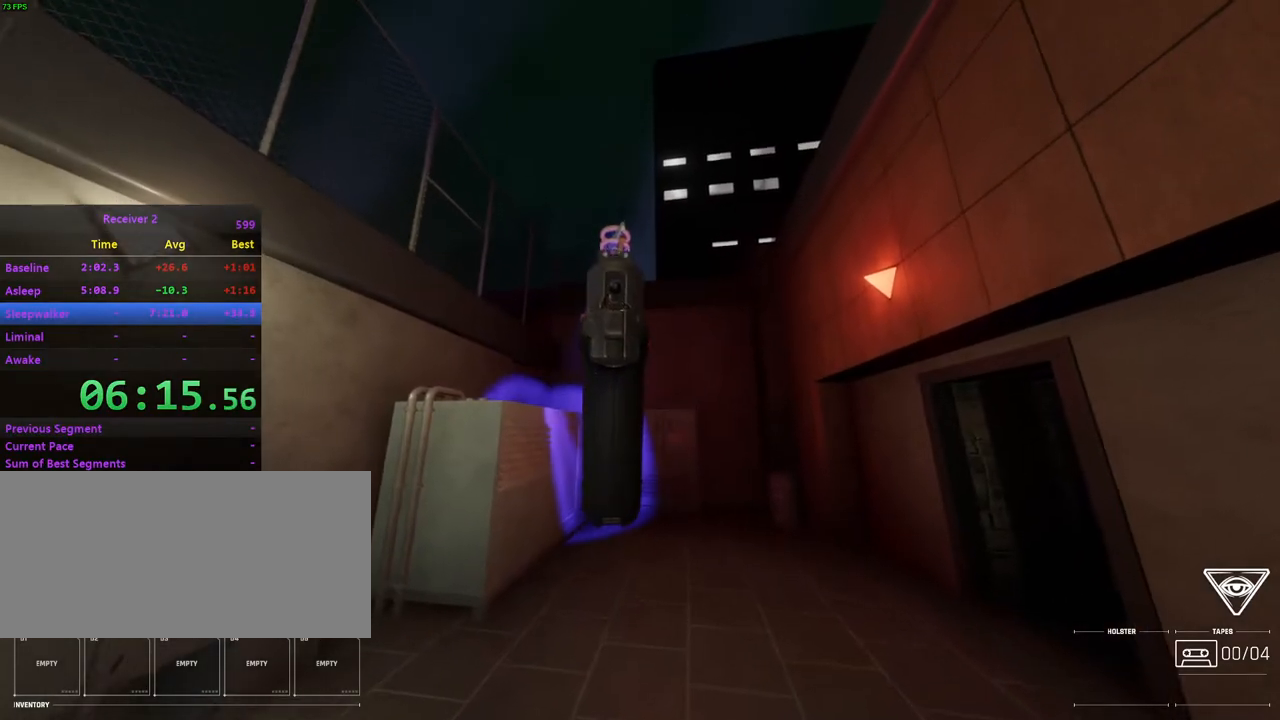
Gameplay with keyboard and mouse; each line is a JSON object with the keys and mouse buttons held at the frame after it. "events" lists presses ("down") and releases ("up") of "0", "7", "8", "9", "comma", "h", "i", "j", "k", "l", "lbracket", "minus", "o", "p", "semicolon", "shift", "space", "u", "mouse_left", "mouse_wheel", "mouse_right", "mouse_mb4" and "mouse_mb5" between this image and that frame as [ms after this image, input, new state], when the widget could be followed in between. "mouse_left", "mouse_wheel", "mouse_right", "mouse_mb4", "mouse_mb5" = the "left", "wheel", "right", "mb4", "mb5" buttons of the "mouse" list. No other keys are recorded. "wheel" means that the mouse wheel is clicked or scrolled. Mouse movement is not recorded.
{"keys": [], "mouse": [], "events": [[117, "mouse_left", "down"], [317, "mouse_left", "up"]]}
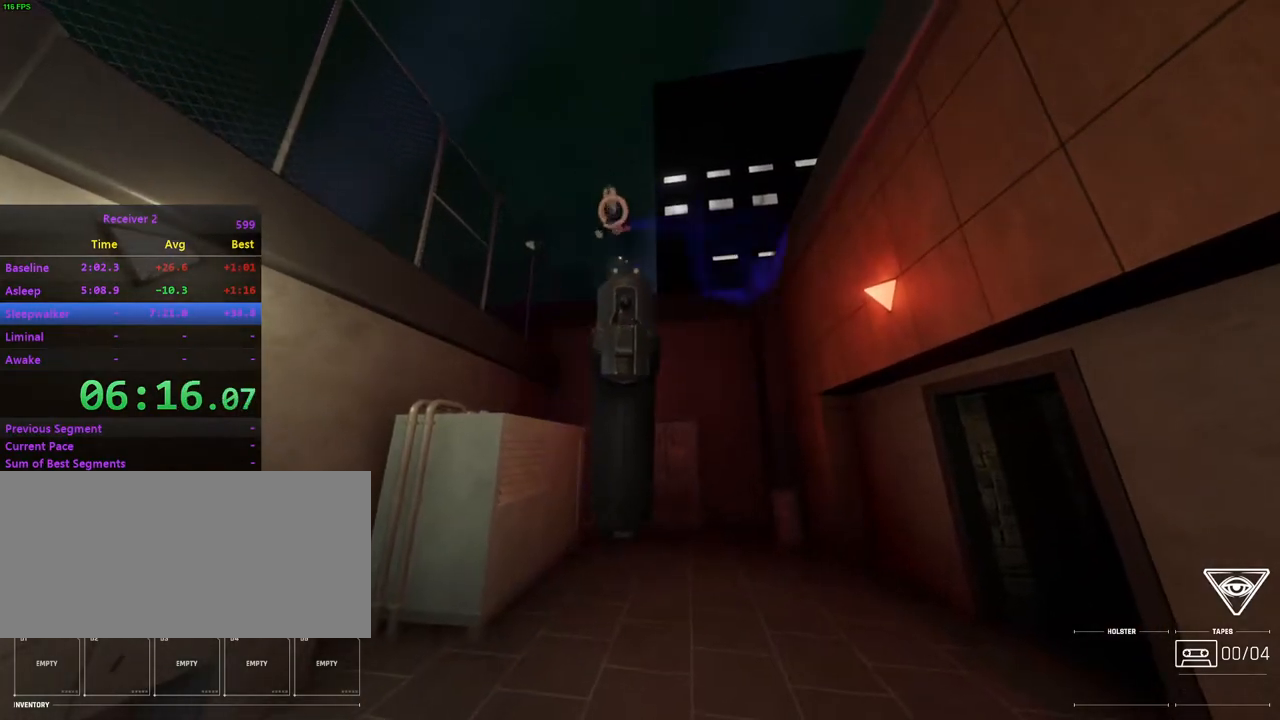
{"keys": ["i", "l"], "mouse": [], "events": [[133, "i", "down"], [167, "l", "down"]]}
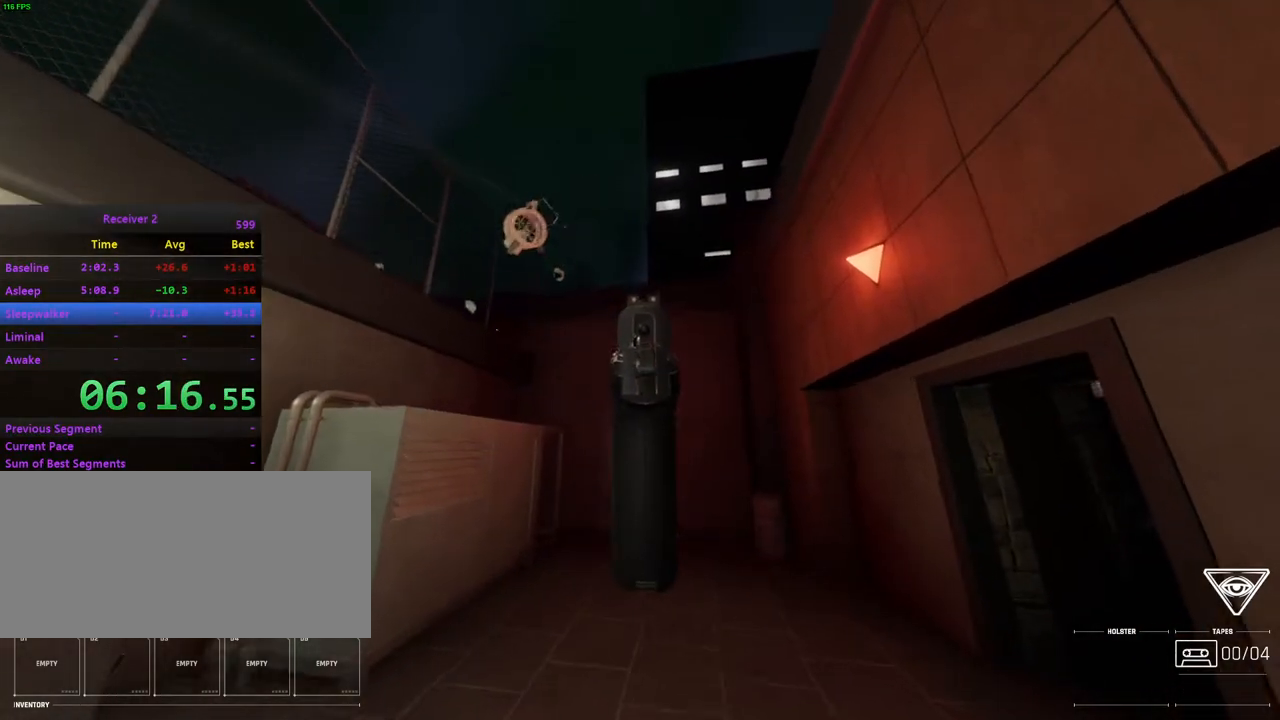
{"keys": ["i"], "mouse": [], "events": [[300, "i", "up"], [367, "i", "down"], [467, "l", "up"]]}
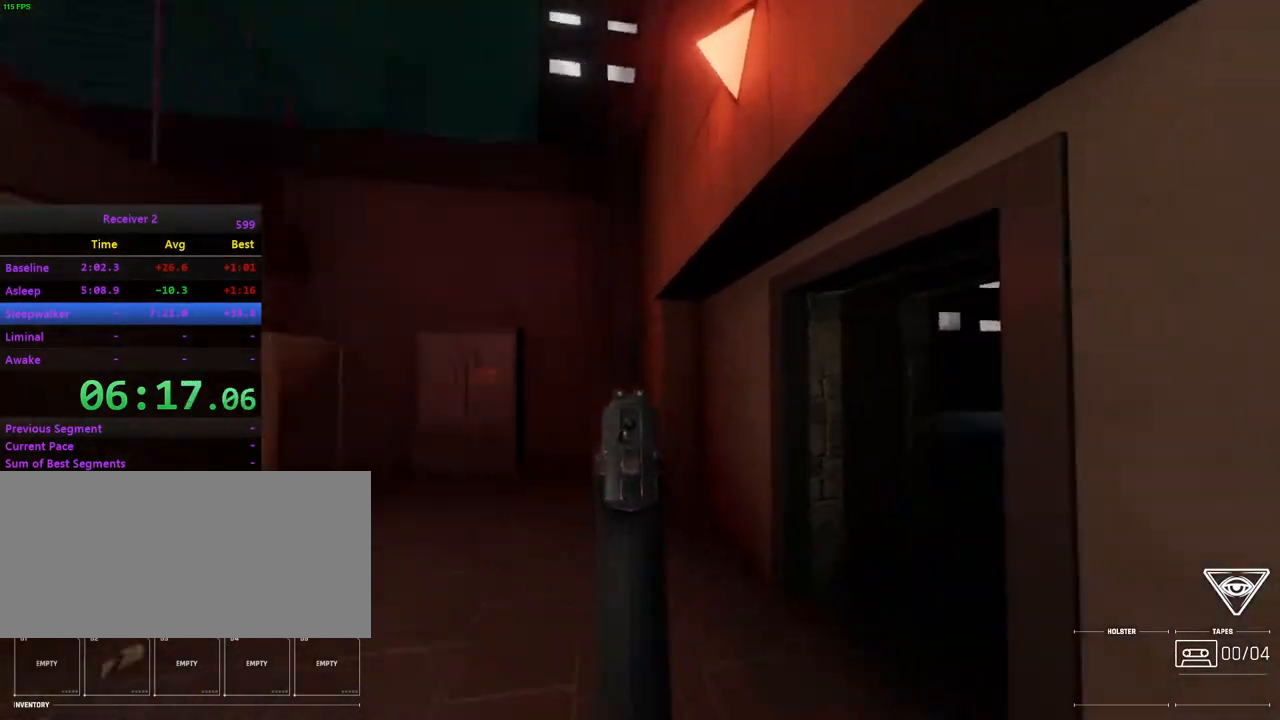
{"keys": ["i", "j"], "mouse": [], "events": [[17, "j", "down"], [83, "i", "up"], [150, "j", "up"], [350, "j", "down"], [367, "i", "down"]]}
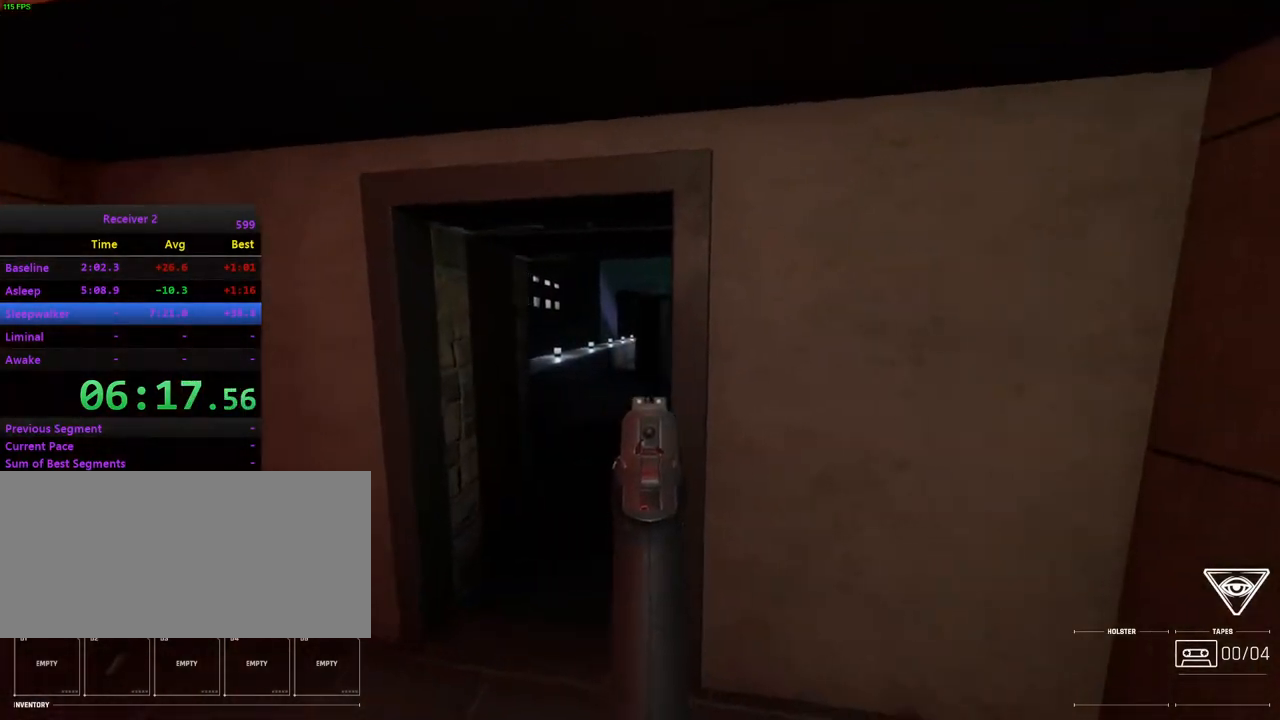
{"keys": ["i"], "mouse": [], "events": [[67, "j", "up"]]}
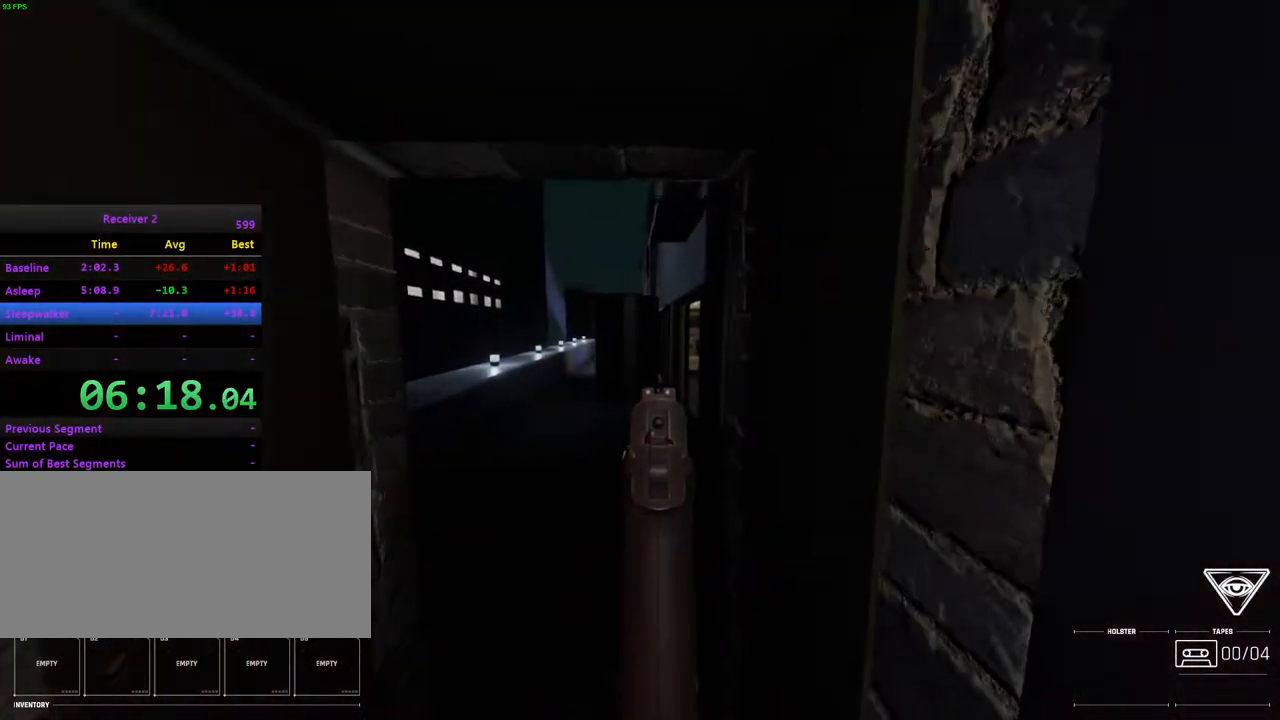
{"keys": [], "mouse": [], "events": [[67, "j", "down"], [400, "i", "up"], [417, "j", "up"]]}
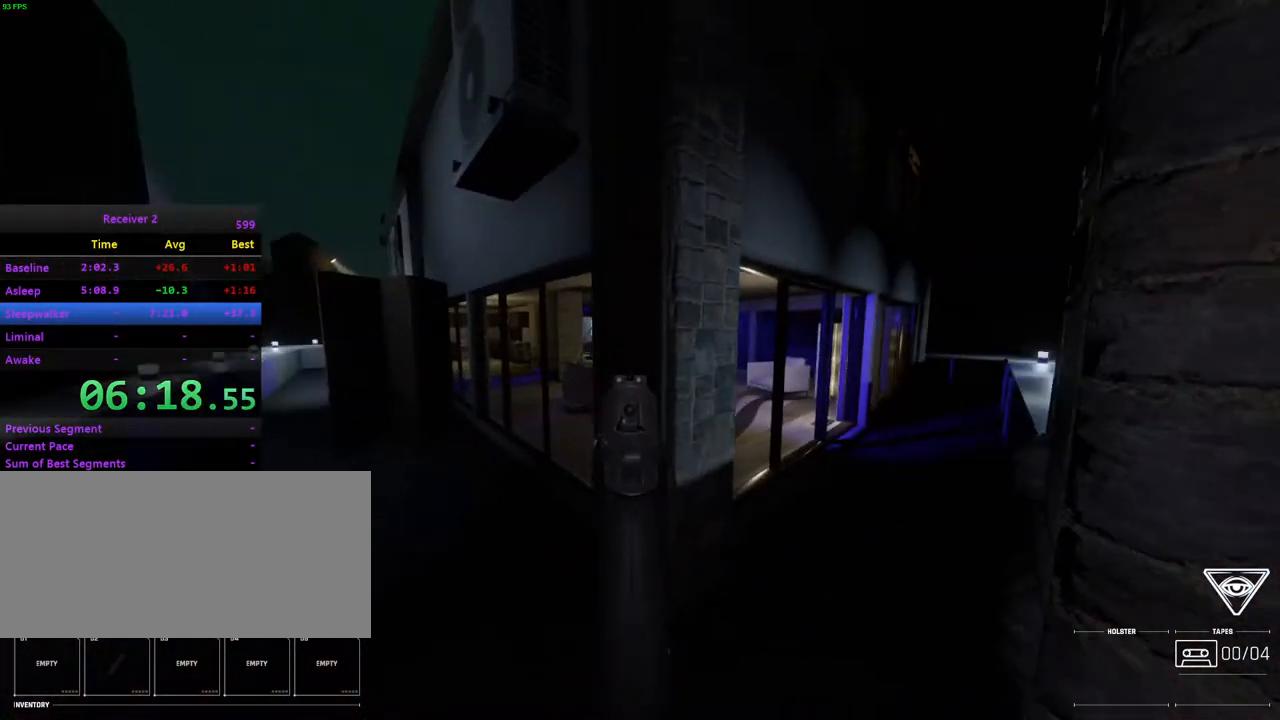
{"keys": [], "mouse": [], "events": [[183, "j", "down"], [233, "i", "down"], [333, "i", "up"], [333, "j", "up"]]}
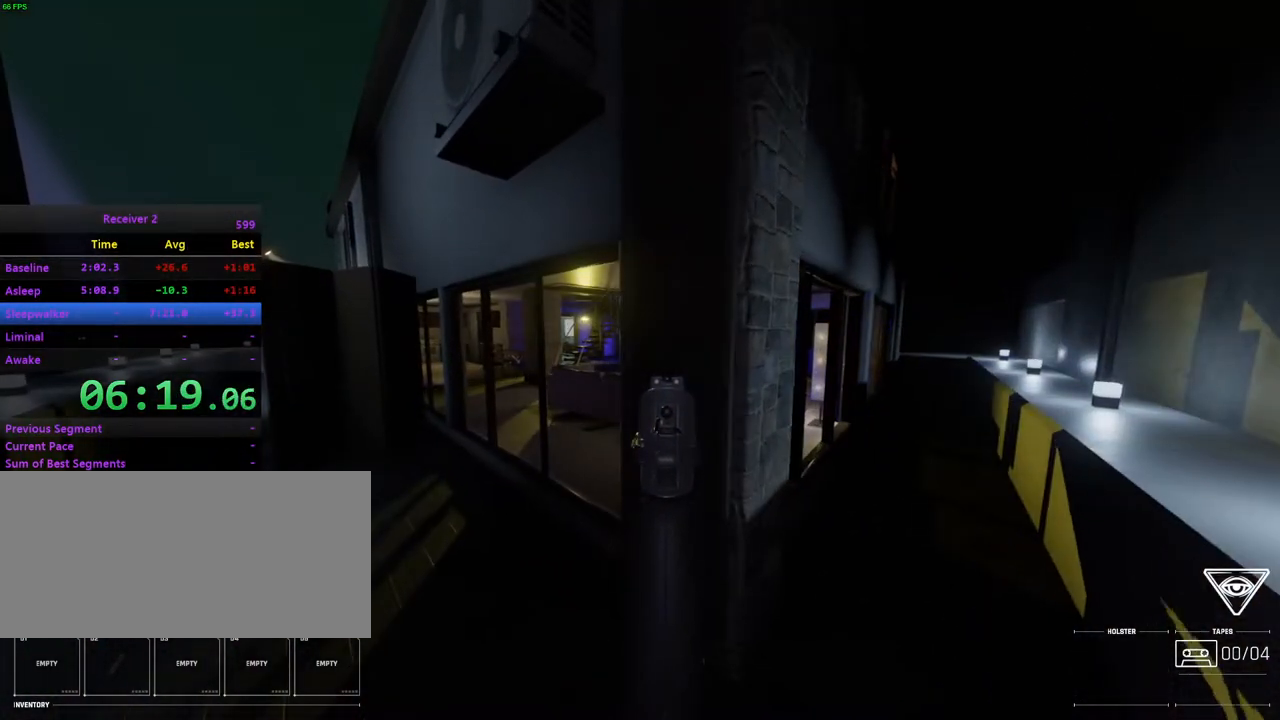
{"keys": [], "mouse": [], "events": [[50, "l", "down"], [200, "k", "down"], [383, "k", "up"], [383, "l", "up"]]}
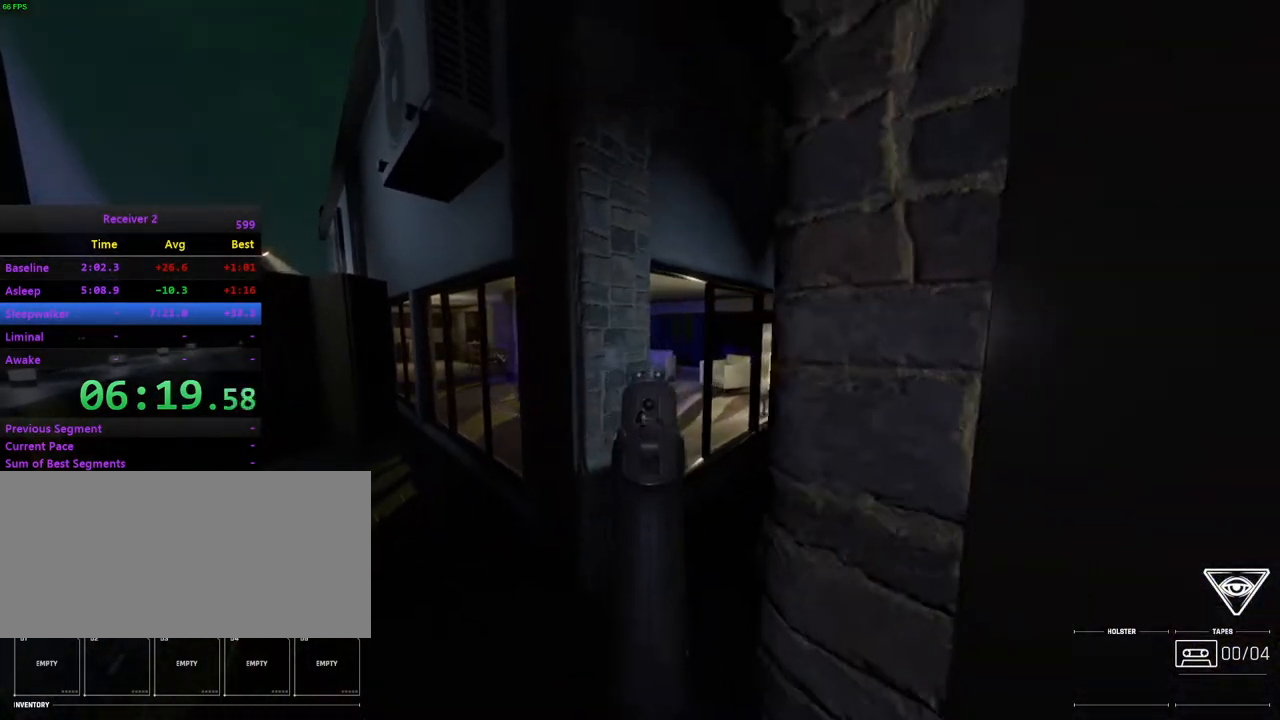
{"keys": [], "mouse": [], "events": [[33, "l", "down"], [83, "l", "up"]]}
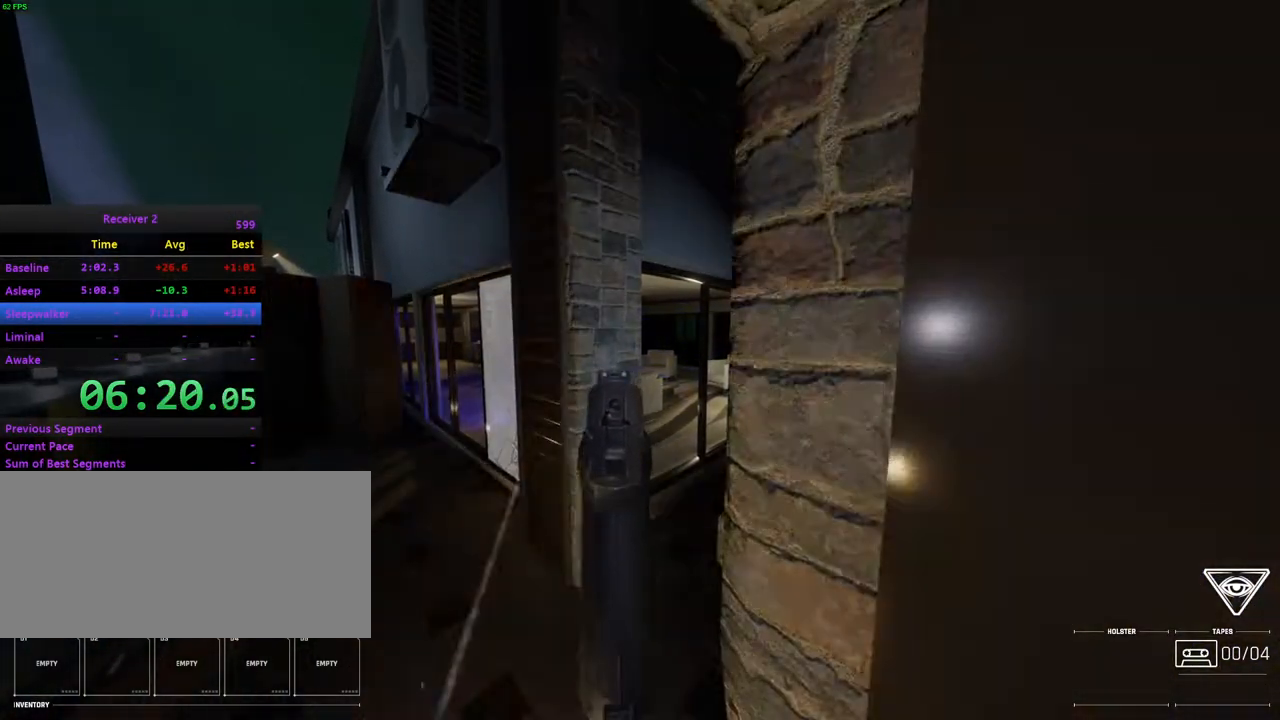
{"keys": [], "mouse": [], "events": [[83, "mouse_right", "down"], [167, "mouse_right", "up"]]}
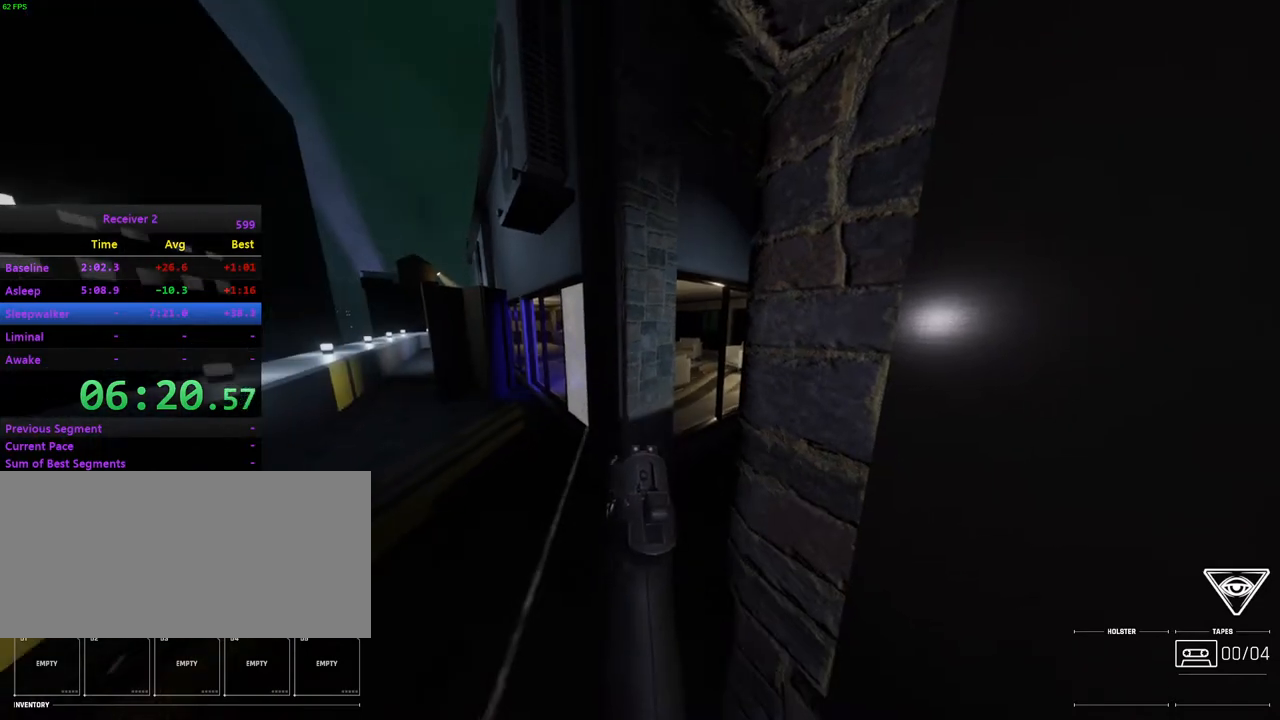
{"keys": [], "mouse": [], "events": []}
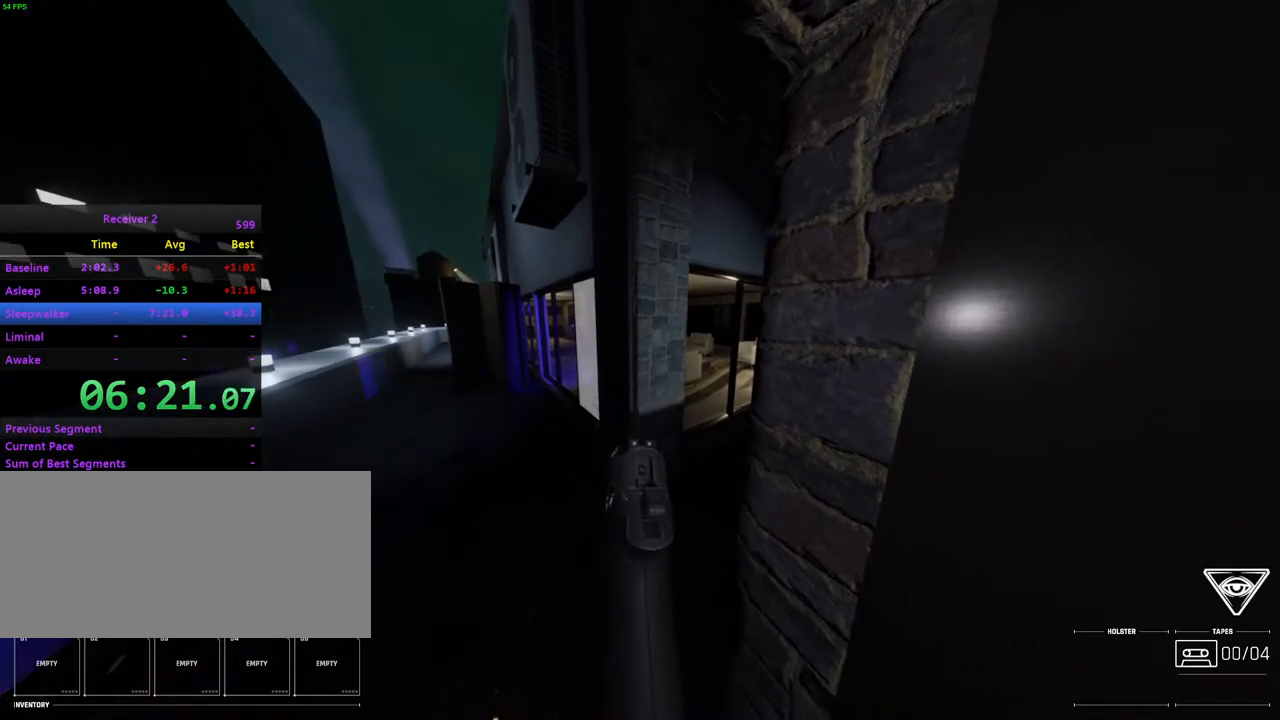
{"keys": [], "mouse": [], "events": []}
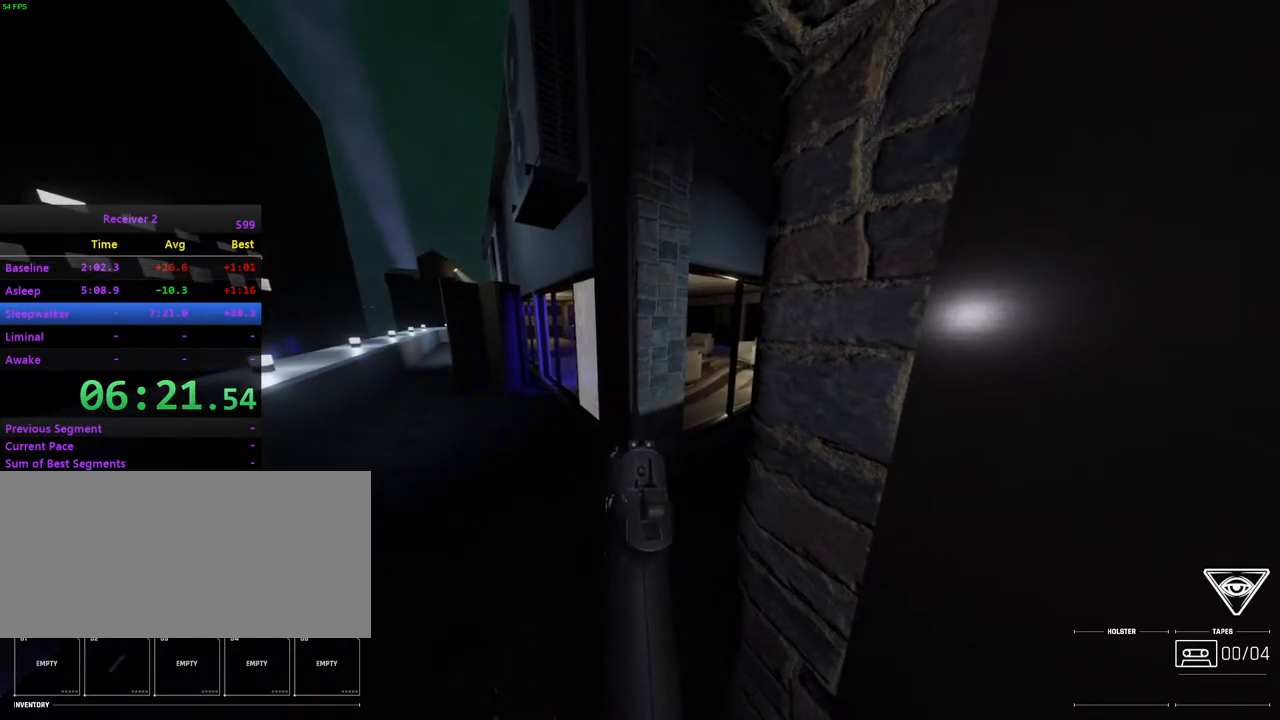
{"keys": [], "mouse": [], "events": []}
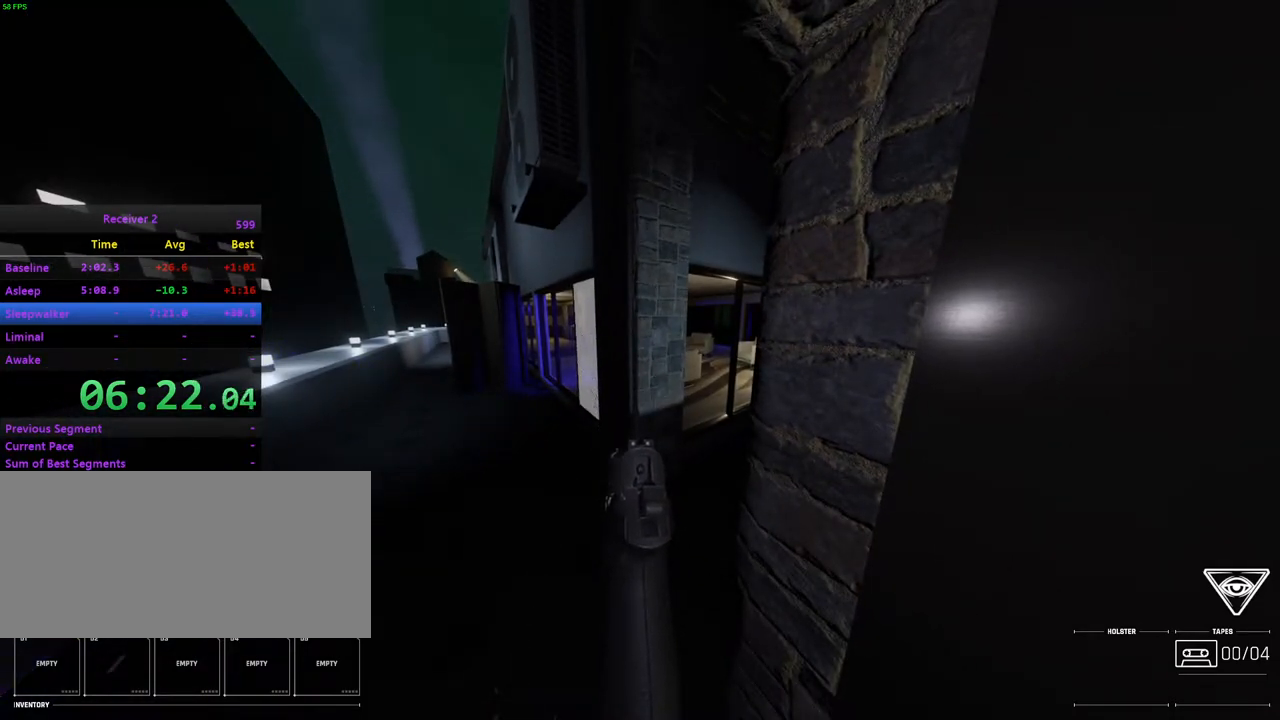
{"keys": [], "mouse": [], "events": []}
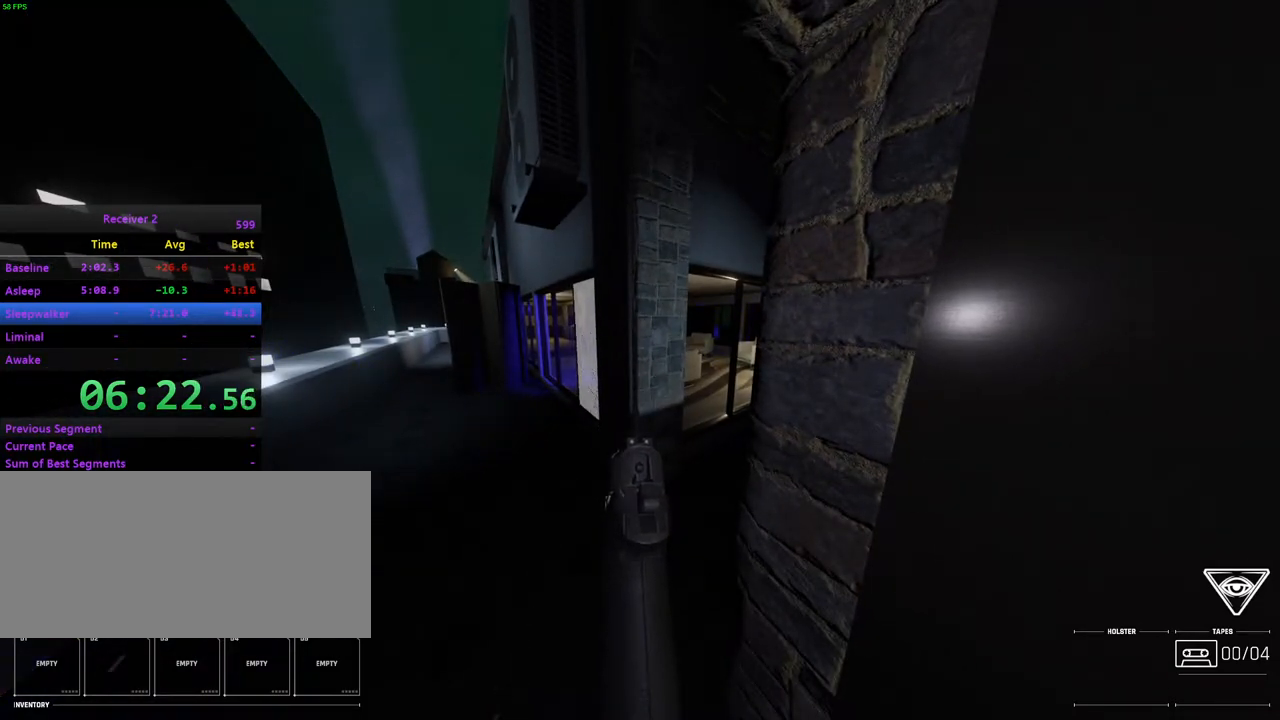
{"keys": [], "mouse": [], "events": []}
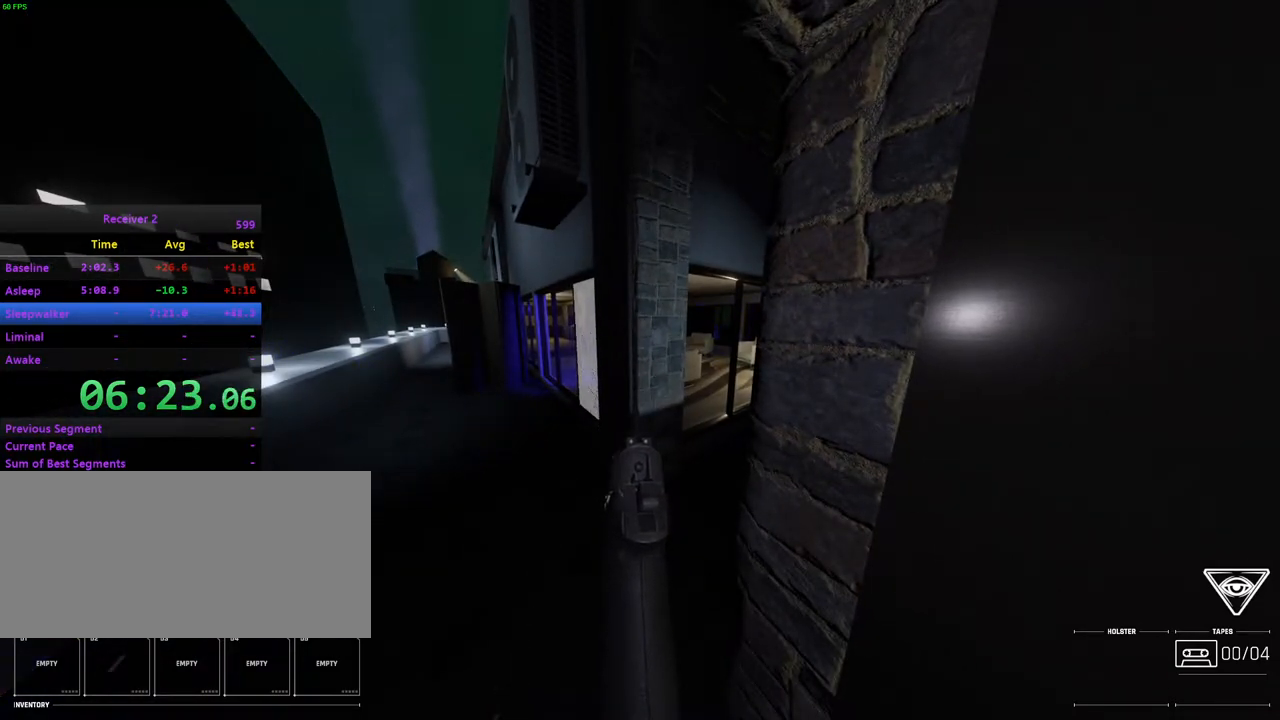
{"keys": ["i", "j"], "mouse": [], "events": [[383, "i", "down"], [400, "j", "down"]]}
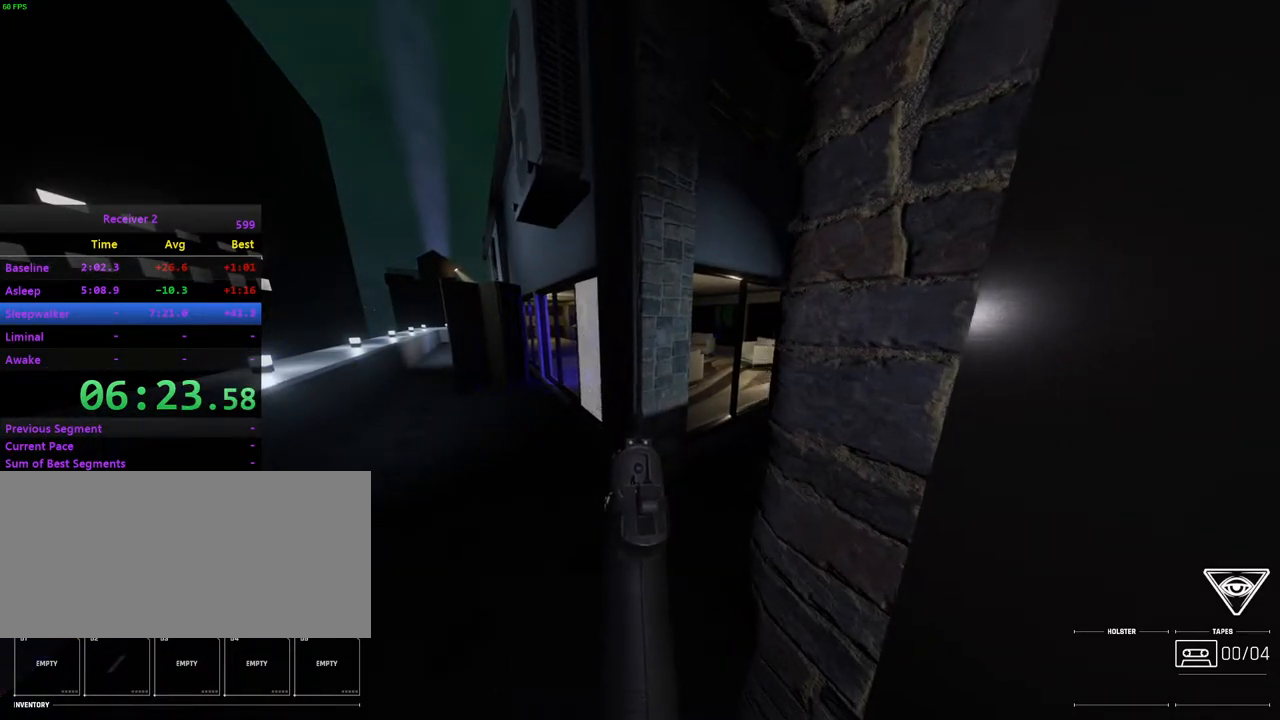
{"keys": [], "mouse": [], "events": [[50, "j", "up"], [83, "i", "up"], [250, "i", "down"], [367, "i", "up"]]}
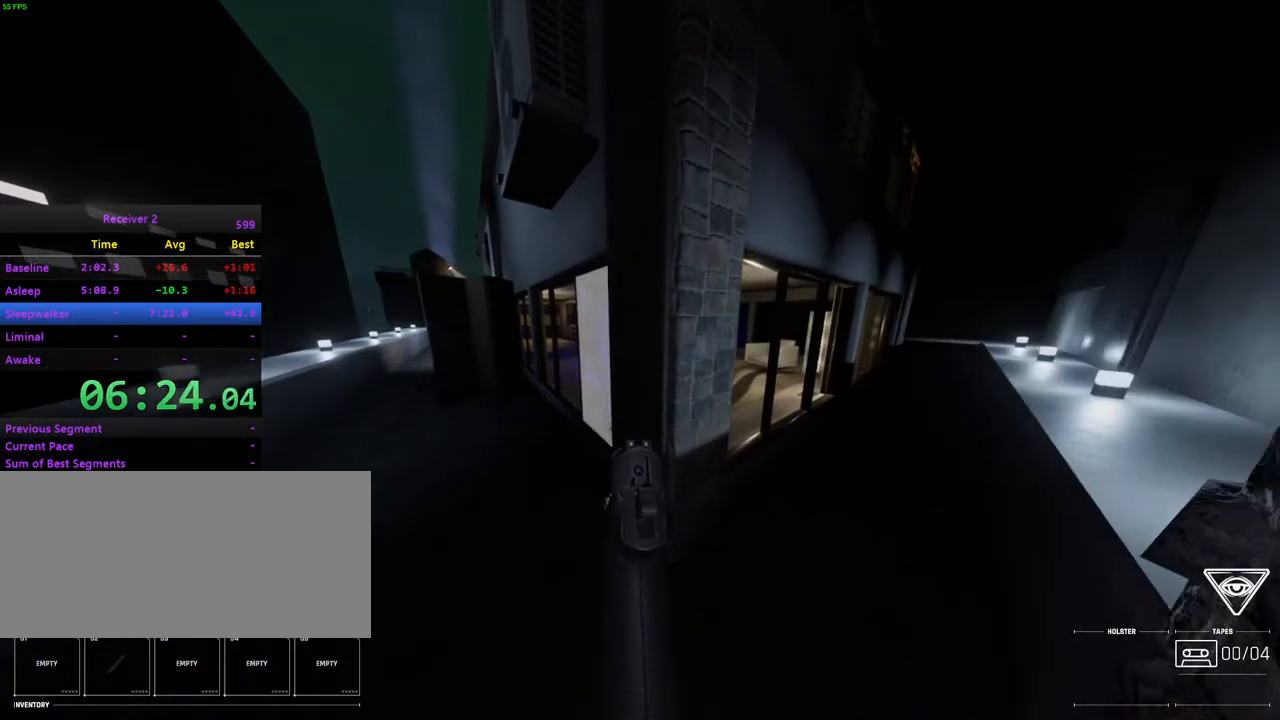
{"keys": [], "mouse": [], "events": [[67, "i", "down"], [167, "j", "down"], [250, "i", "up"], [317, "j", "up"]]}
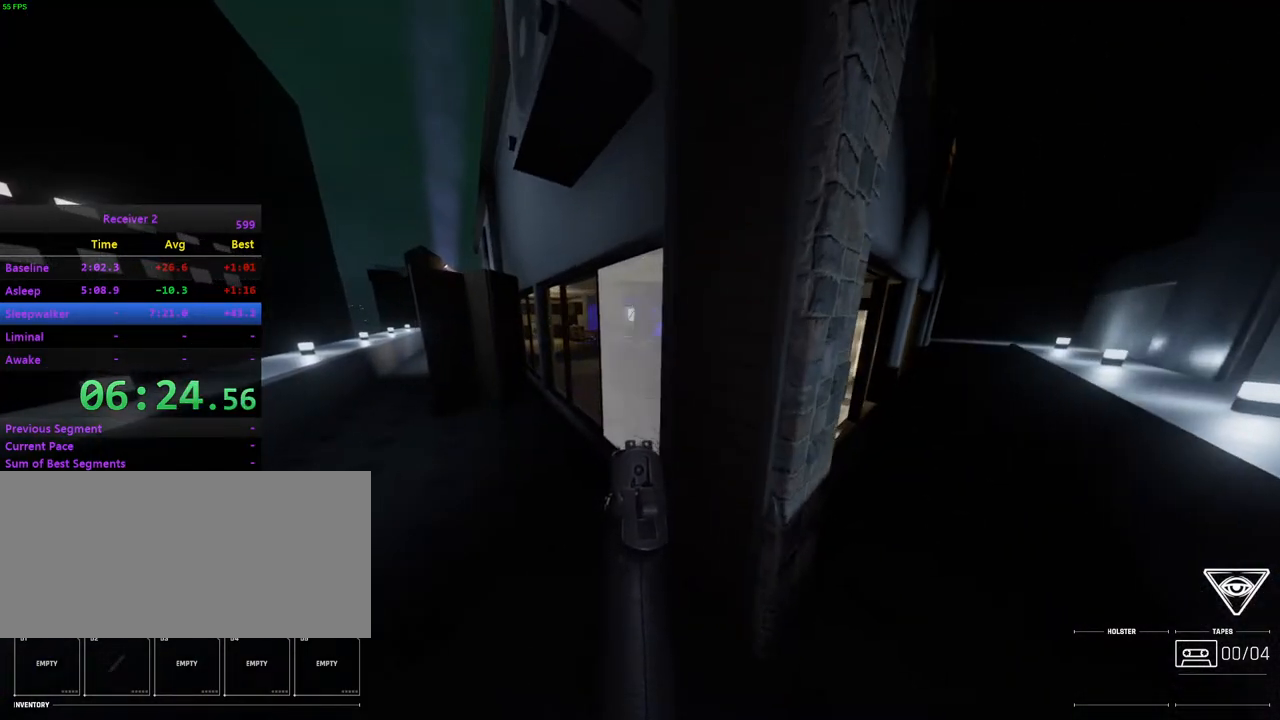
{"keys": ["i"], "mouse": [], "events": [[183, "j", "down"], [283, "i", "down"], [500, "j", "up"]]}
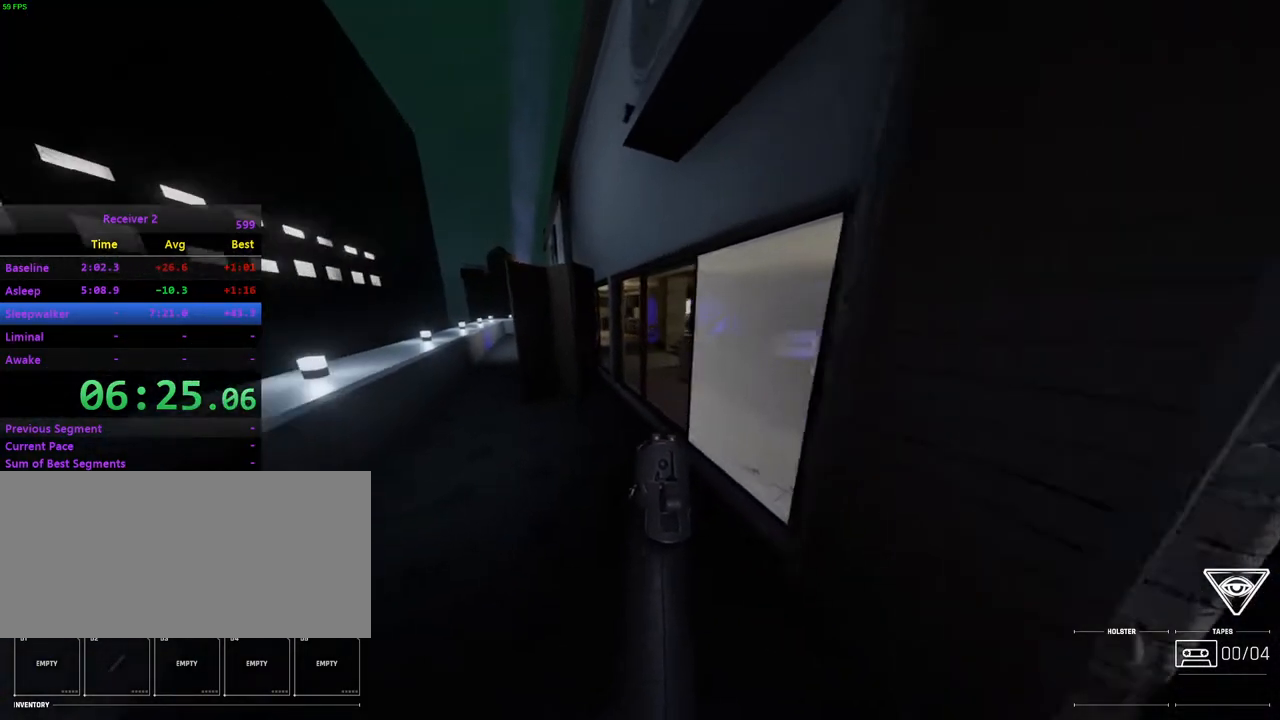
{"keys": ["i", "j"], "mouse": [], "events": [[83, "h", "down"], [183, "h", "up"], [450, "j", "down"]]}
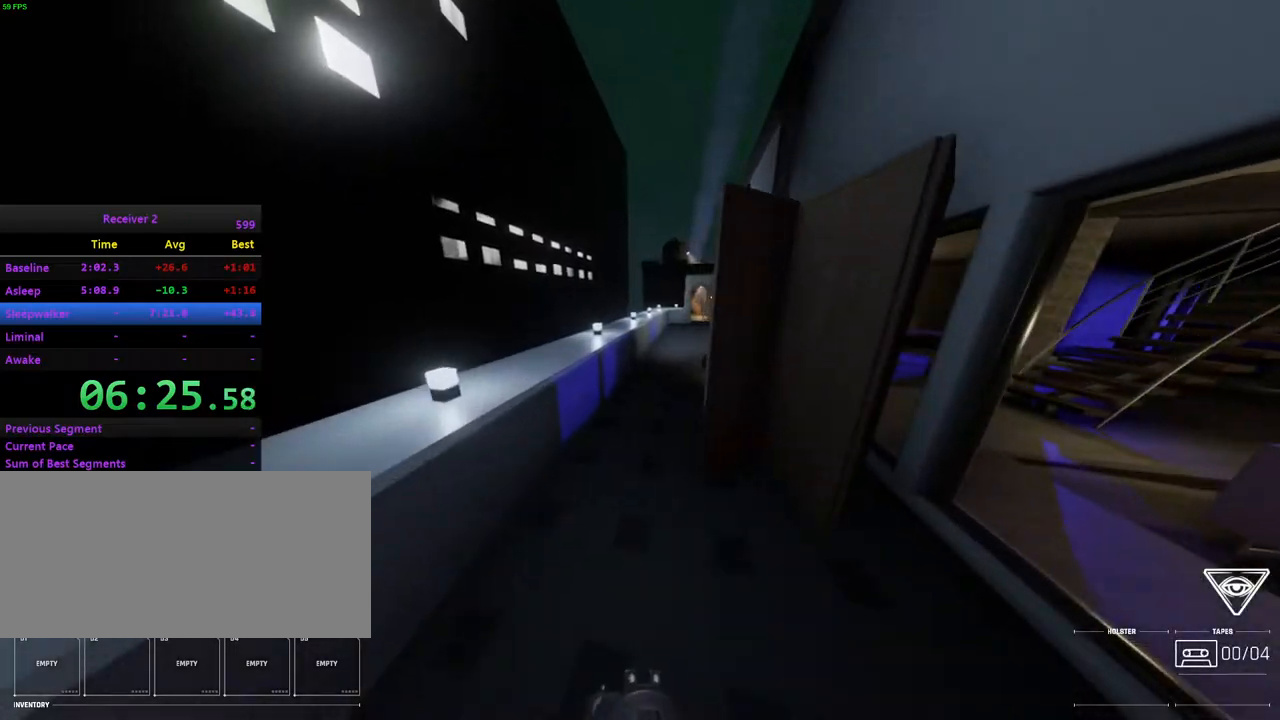
{"keys": [], "mouse": [], "events": [[17, "j", "up"], [33, "i", "up"], [117, "k", "down"], [150, "j", "down"], [217, "j", "up"], [233, "l", "down"], [350, "k", "up"], [400, "l", "up"]]}
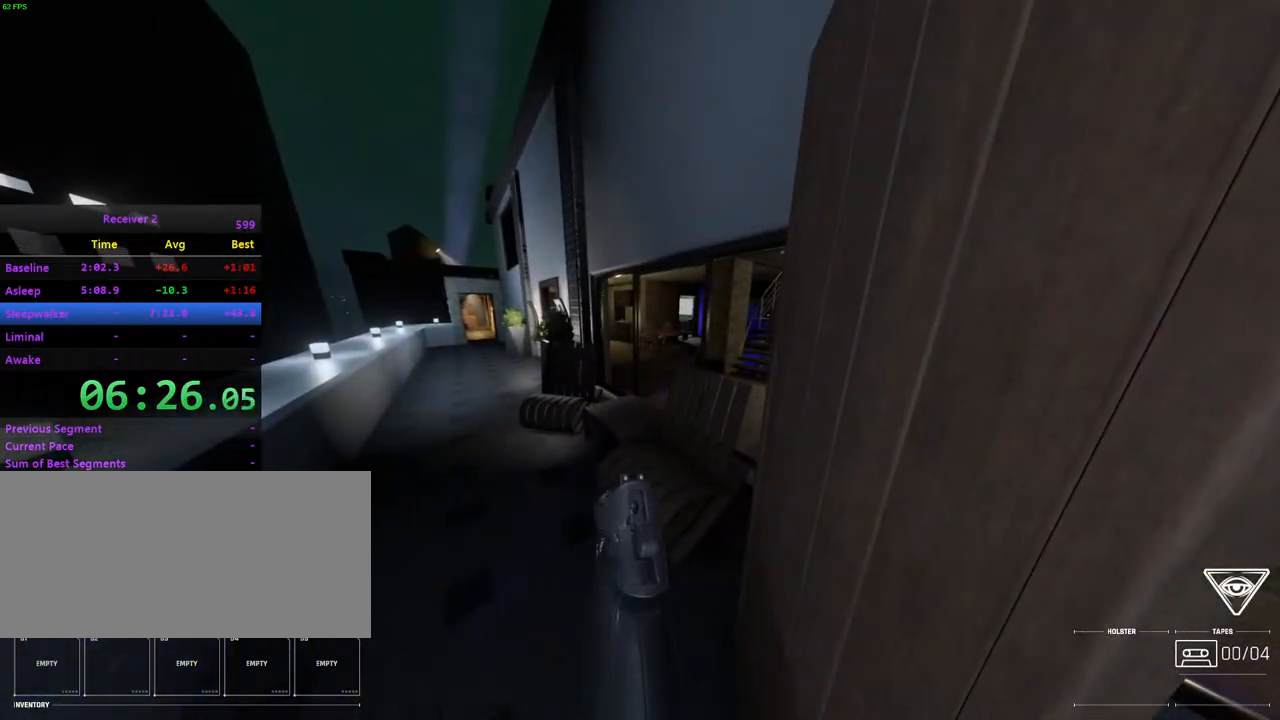
{"keys": [], "mouse": [], "events": [[67, "h", "down"], [67, "l", "down"], [100, "h", "up"], [100, "k", "down"], [250, "l", "up"], [300, "k", "up"]]}
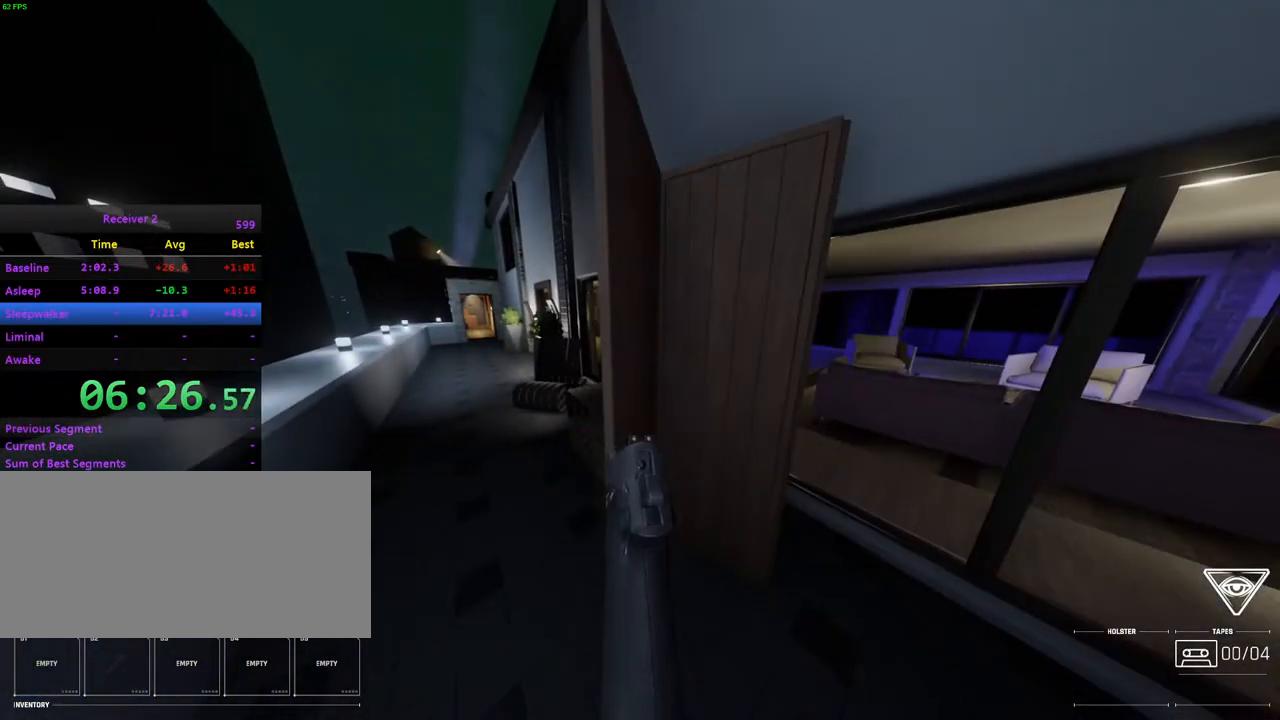
{"keys": ["l"], "mouse": [], "events": [[100, "j", "down"], [200, "j", "up"], [450, "l", "down"]]}
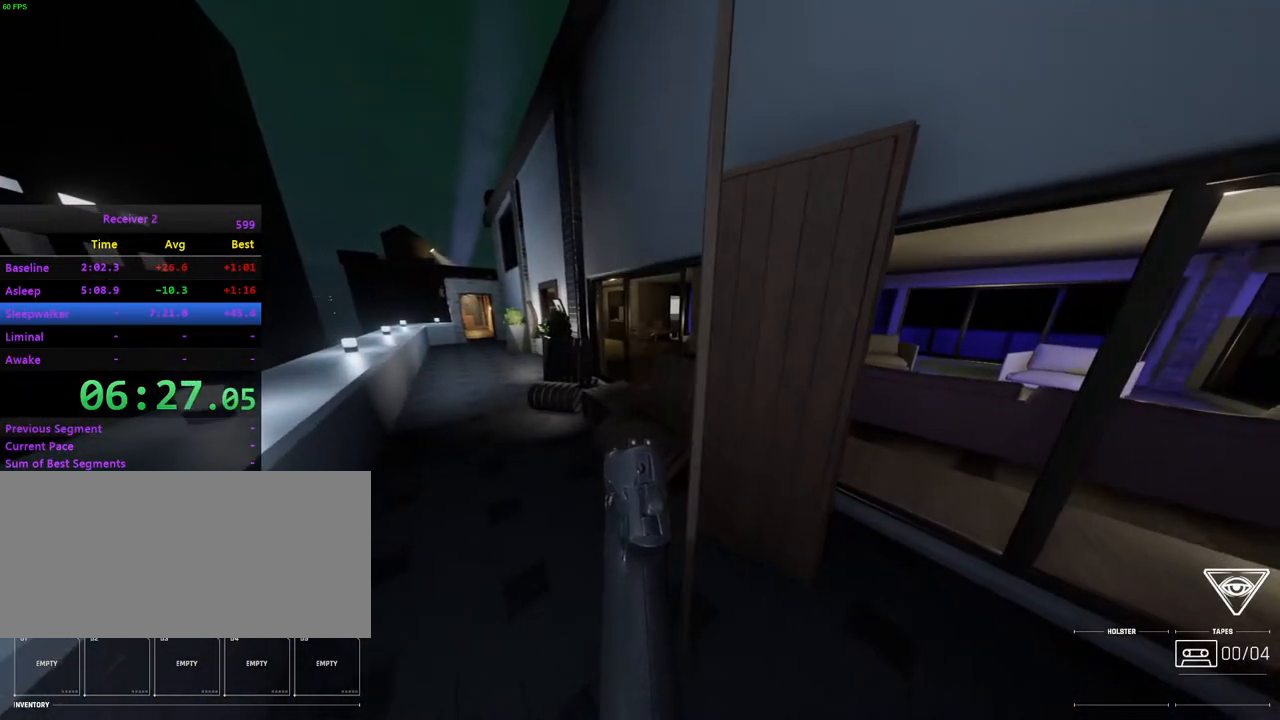
{"keys": [], "mouse": [], "events": [[17, "l", "up"], [67, "i", "down"], [100, "j", "down"], [217, "i", "up"], [233, "j", "up"], [300, "j", "down"], [400, "j", "up"]]}